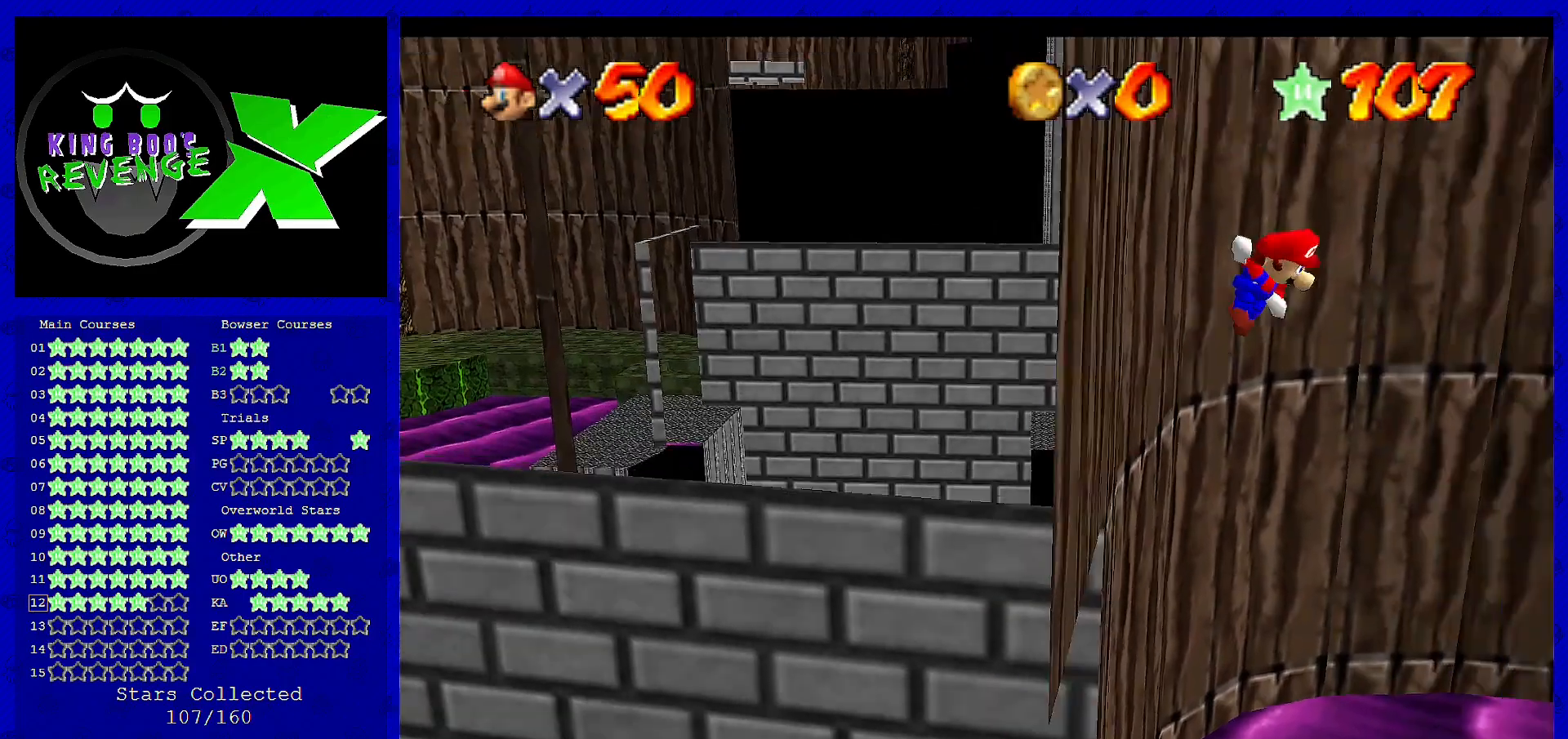
Gameplay with a controller (Nintendo layout); each line is a JSON object with the inputs held at the frame after it. "events" lists button and stick changes between this image and that frame as [ms after this image, input, new state], when the widget could be followed in between. Not read: L3 R3.
{"buttons": ["A"], "left_stick": "down-right", "events": [[440, "left_stick", "down-right"]]}
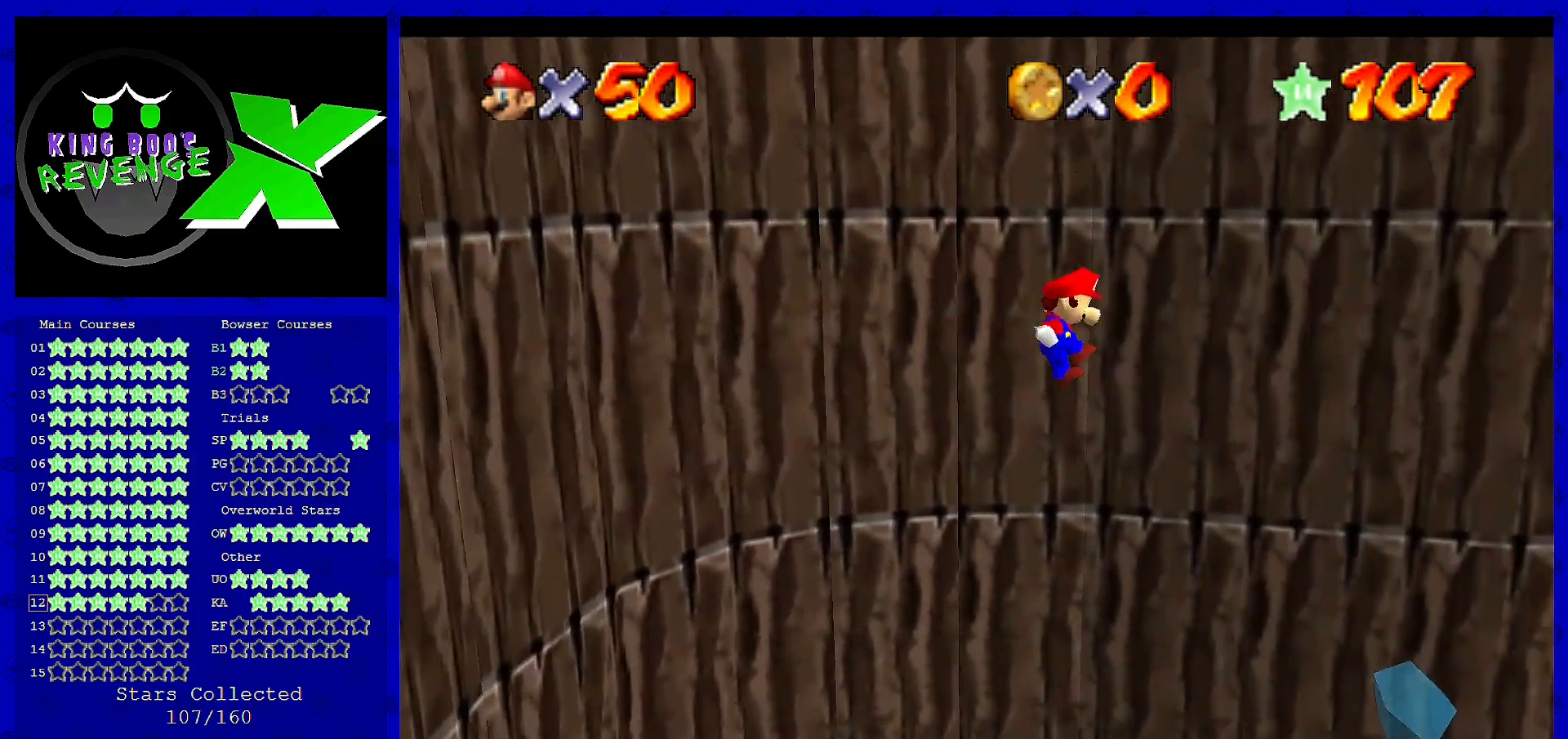
{"buttons": ["Z", "C_LEFT"], "left_stick": "center", "events": [[360, "A", "up"], [400, "left_stick", "center"], [440, "Z", "down"], [480, "C_LEFT", "down"]]}
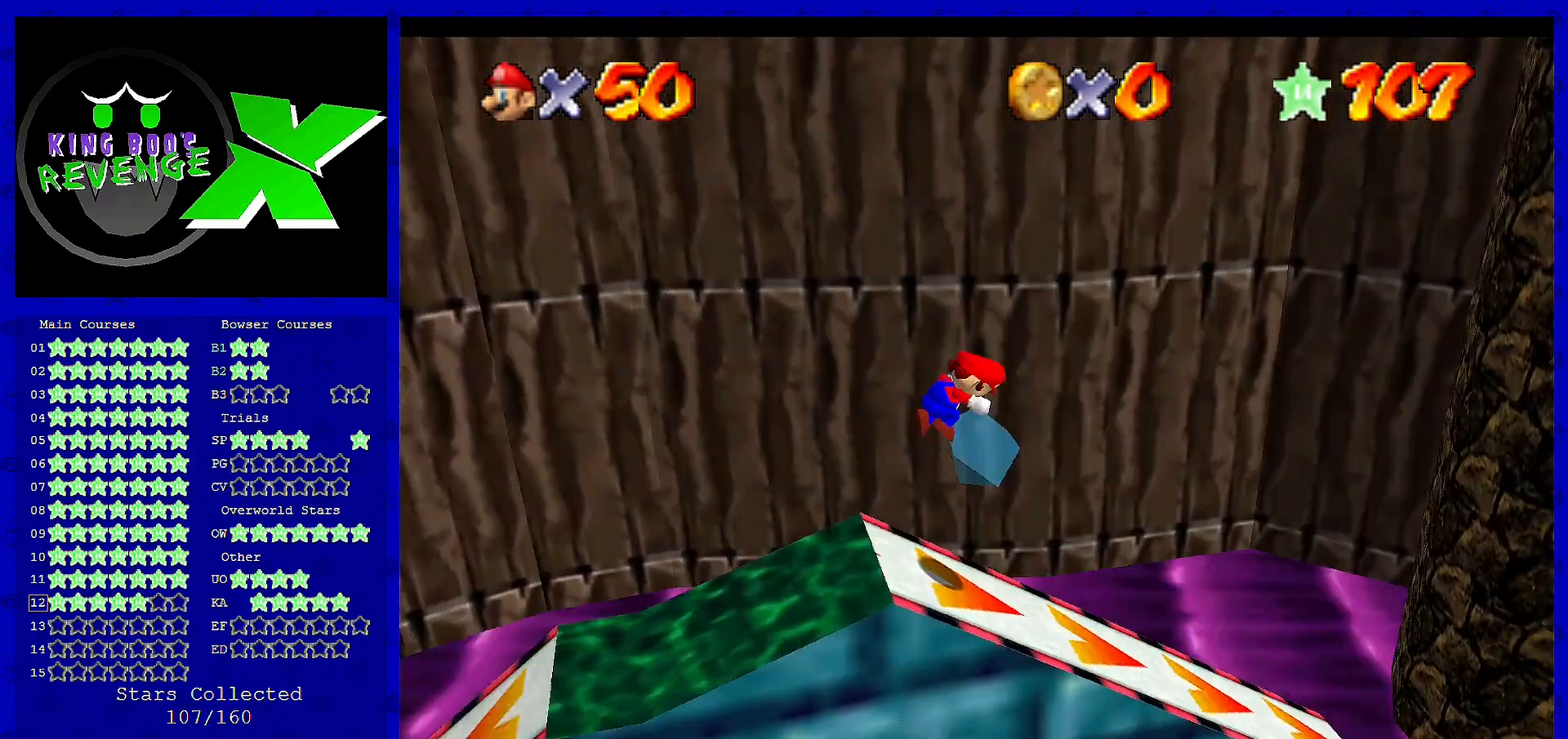
{"buttons": [], "left_stick": "up-left", "events": [[120, "C_LEFT", "up"], [120, "Z", "up"], [240, "C_LEFT", "down"], [320, "C_LEFT", "up"], [400, "C_LEFT", "down"], [520, "C_LEFT", "up"], [520, "left_stick", "up-left"]]}
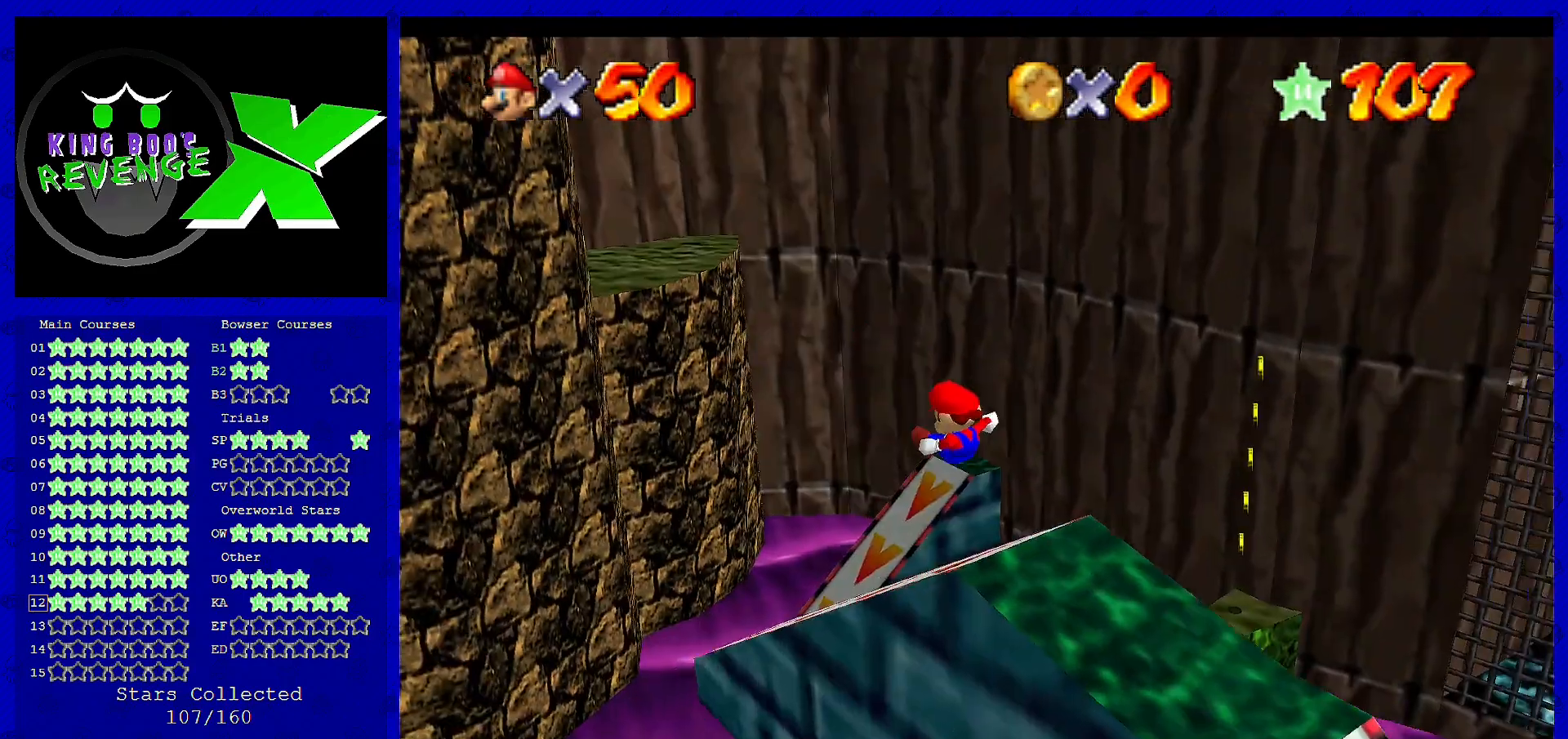
{"buttons": [], "left_stick": "up-left", "events": []}
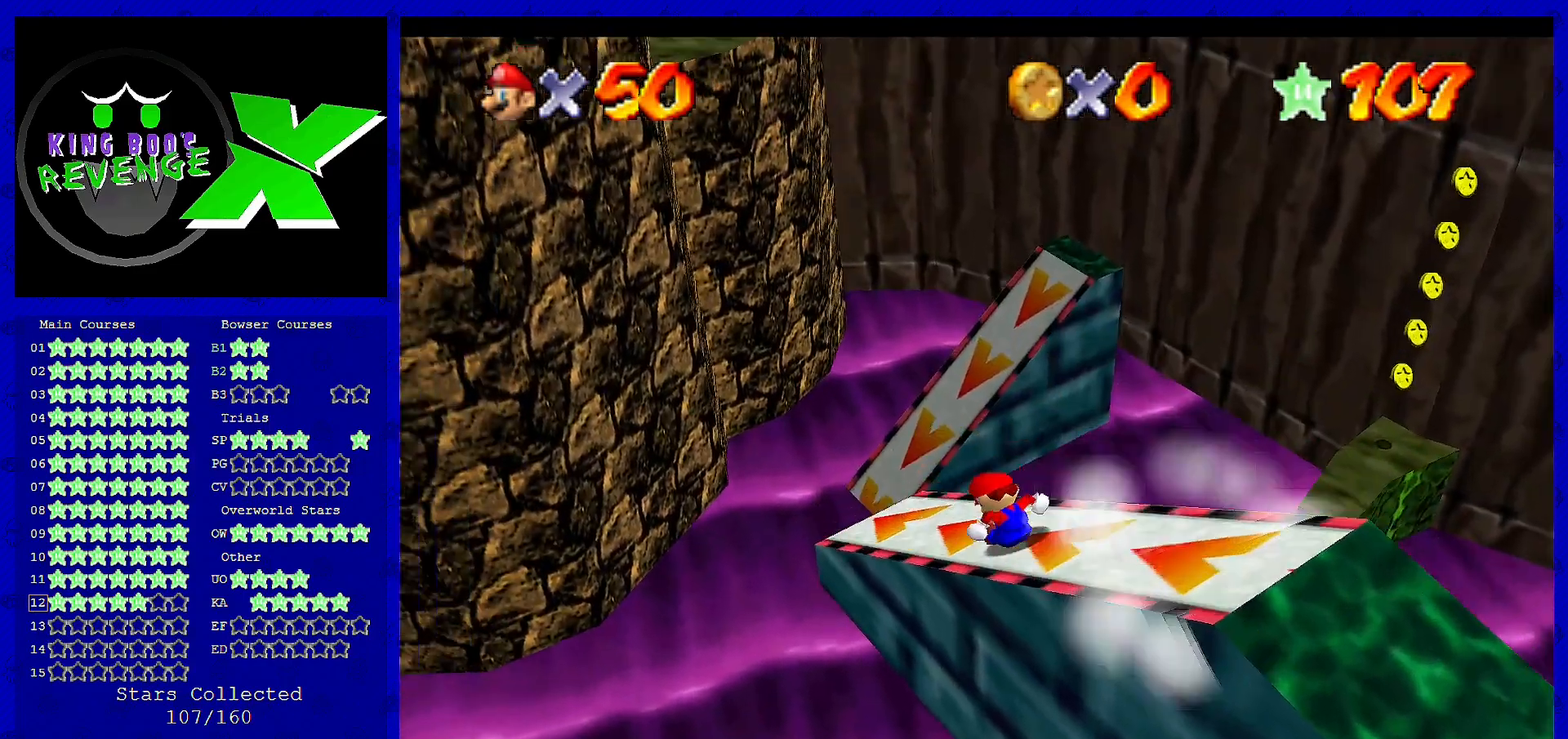
{"buttons": ["A"], "left_stick": "up", "events": [[40, "left_stick", "up"], [160, "A", "down"]]}
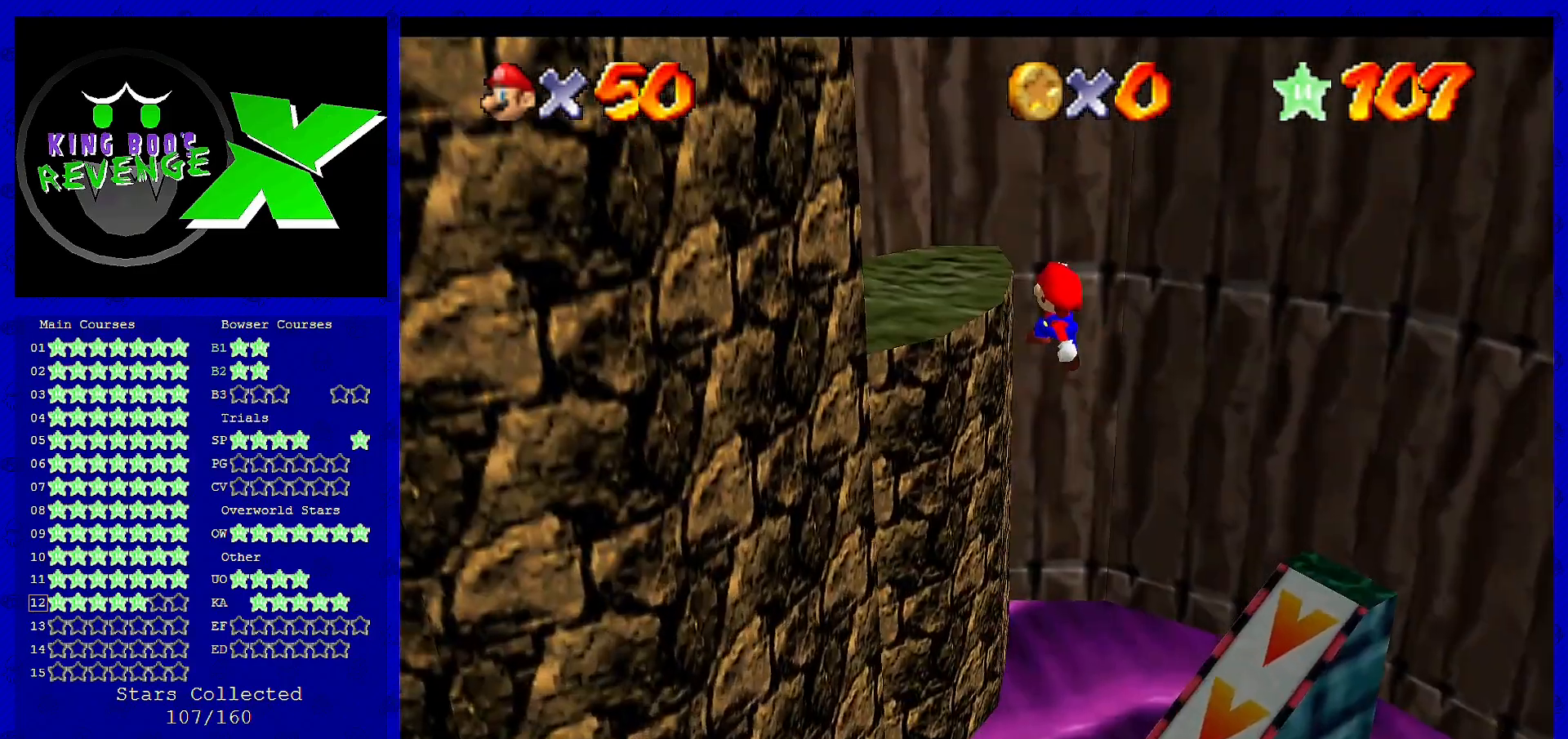
{"buttons": [], "left_stick": "center", "events": [[200, "left_stick", "up-right"], [240, "A", "up"], [400, "left_stick", "center"]]}